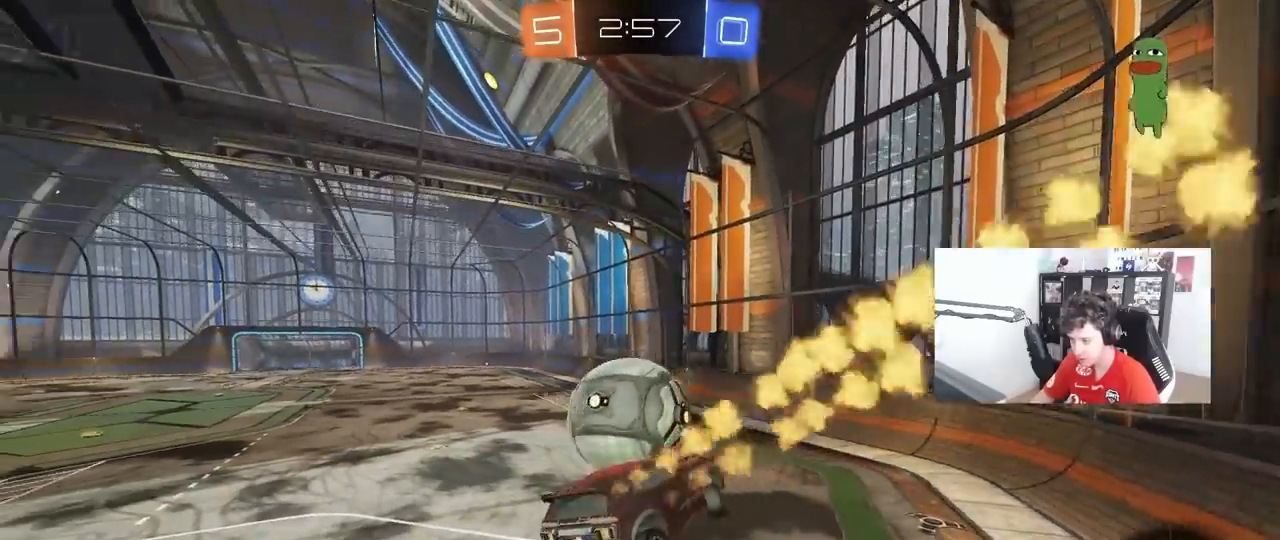
Gameplay with keyboard and mouse; each line is a JSON object with the keys and mouse buttons held at the frame after it. "events" lists presses ("down") and releases ("up") of "1", "2", "3", "4", "5", "a", "alt", "c", "caps_lock", "ctrl", "d", "e", "f", "g", "q", "r", "s", "shift", "space", "t", "tab", "v", "w", "x", "z", "mouse_left", "mouse_wheel" and "mouse_right" between this image and that frame as [ms after this image, input, new state], when the widget could be followed in between. "mouse_left", "mouse_wheel", "mouse_right" = the "left", "wheel", "right" buttons of the "mouse" list. No other keys are recorded. "wheel" means that the mouse wheel is clicked or scrolled. "mouse_move" is the direction in which the mouse moves at that frame (one of eight, or "still"), when it could be read.
{"keys": ["a", "d", "s"], "mouse": ["left"], "mouse_move": "down-left", "events": [[33, "mouse_left", "up"], [167, "shift", "down"], [167, "w", "down"], [217, "mouse_right", "down"], [217, "s", "down"], [217, "w", "up"], [367, "d", "down"], [417, "mouse_left", "down"], [417, "mouse_right", "up"], [417, "shift", "up"]]}
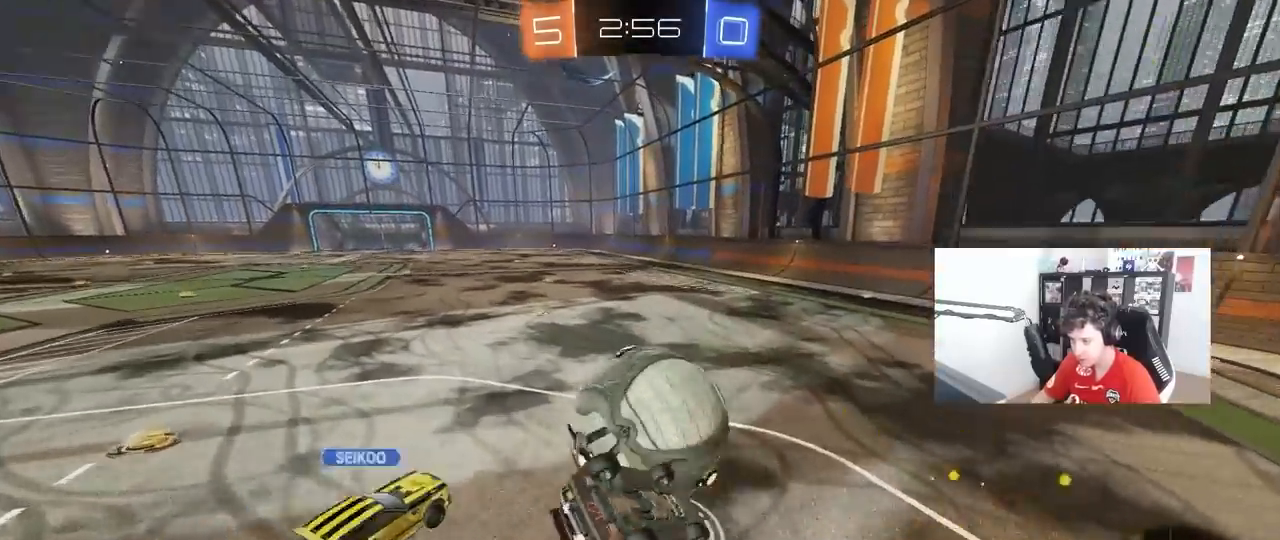
{"keys": ["d", "s"], "mouse": [], "mouse_move": "still", "events": [[100, "d", "up"], [100, "s", "up"], [100, "shift", "down"], [150, "mouse_left", "up"], [383, "s", "down"], [433, "a", "up"], [433, "shift", "up"], [467, "d", "down"]]}
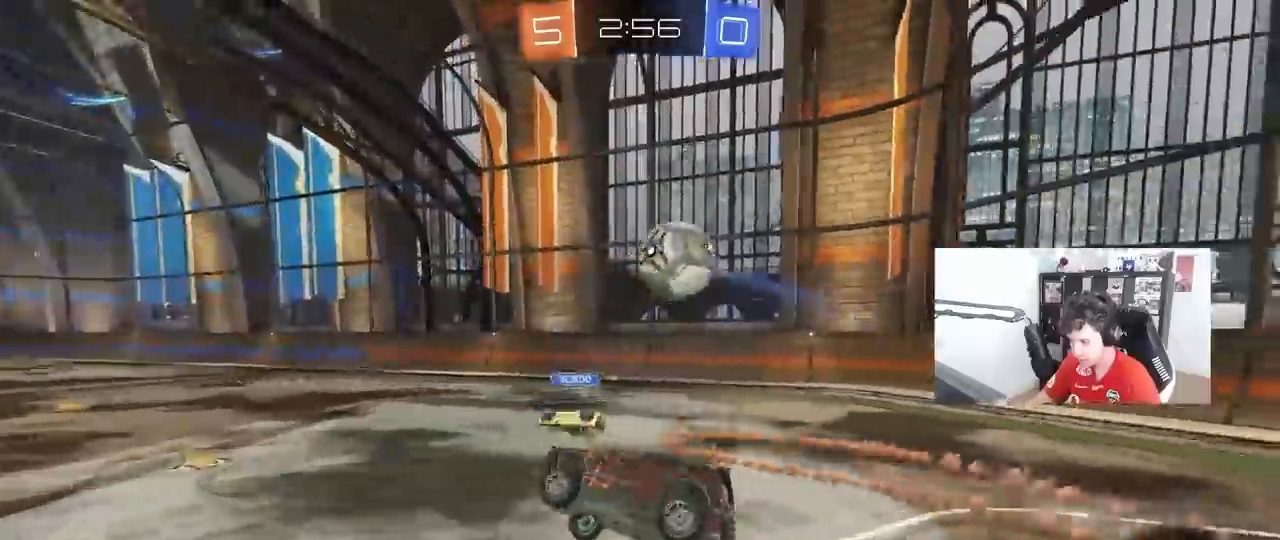
{"keys": ["d", "w"], "mouse": ["left"], "mouse_move": "still", "events": [[17, "d", "up"], [167, "d", "down"], [200, "d", "up"], [300, "d", "down"], [350, "s", "up"], [400, "d", "up"], [433, "d", "down"], [433, "mouse_left", "down"], [483, "w", "down"]]}
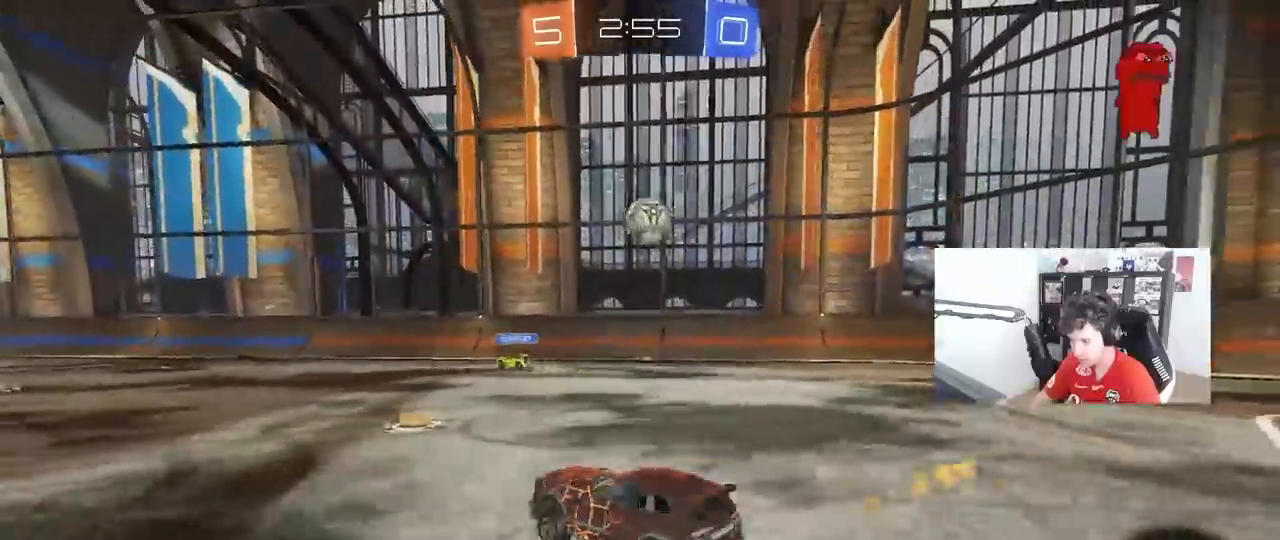
{"keys": ["d", "s", "shift", "w"], "mouse": ["right"], "mouse_move": "still", "events": [[167, "d", "up"], [217, "a", "down"], [317, "mouse_right", "down"], [417, "a", "up"], [417, "d", "down"], [417, "mouse_right", "up"], [450, "shift", "down"], [500, "mouse_left", "up"], [500, "mouse_right", "down"], [500, "s", "down"]]}
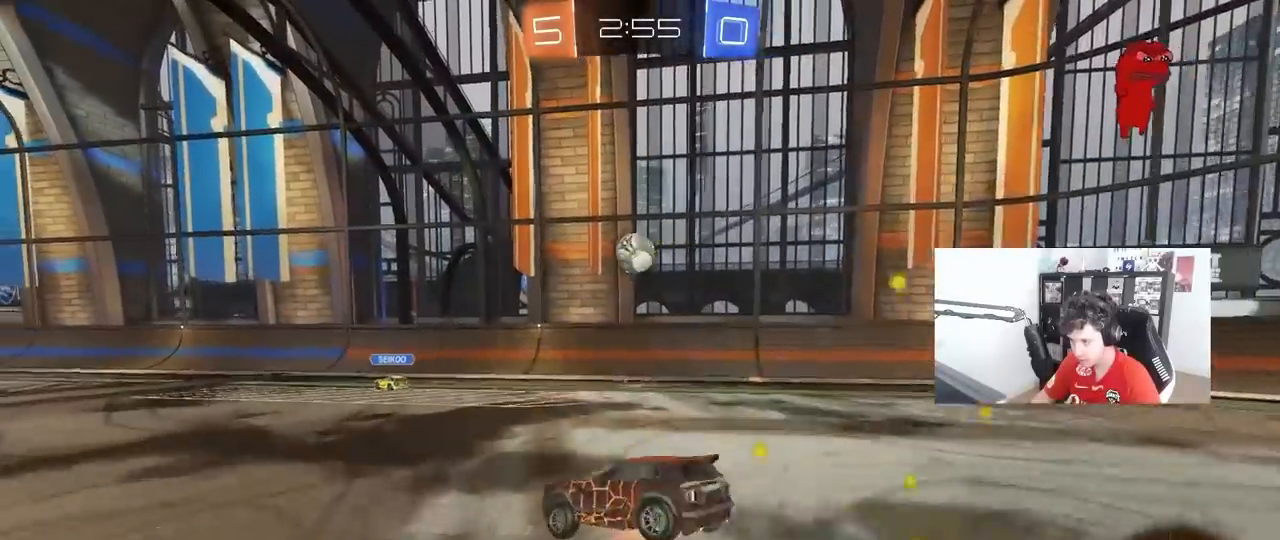
{"keys": [], "mouse": ["left"], "mouse_move": "still", "events": [[50, "w", "up"], [183, "mouse_right", "up"], [283, "d", "up"], [283, "s", "up"], [333, "mouse_left", "down"], [383, "shift", "up"]]}
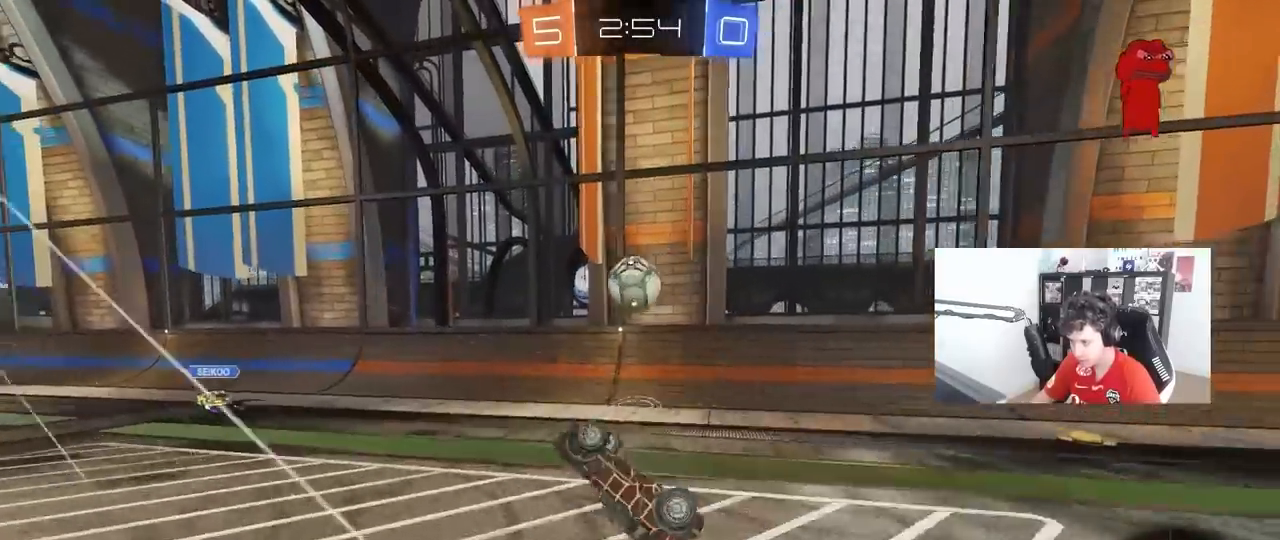
{"keys": ["a", "w"], "mouse": [], "mouse_move": "still", "events": [[17, "mouse_left", "up"], [17, "s", "down"], [67, "d", "down"], [117, "a", "down"], [117, "d", "up"], [200, "a", "up"], [200, "d", "down"], [200, "s", "up"], [200, "shift", "down"], [300, "d", "up"], [350, "w", "down"], [400, "a", "down"], [433, "shift", "up"]]}
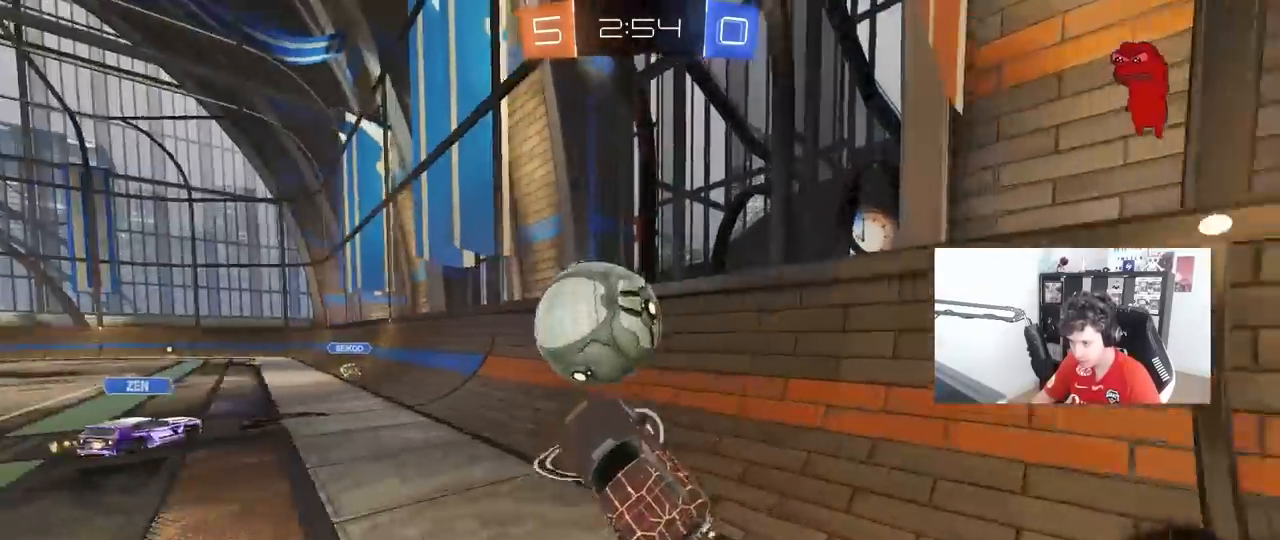
{"keys": ["w"], "mouse": ["left"], "mouse_move": "still", "events": [[83, "mouse_left", "down"], [500, "a", "up"]]}
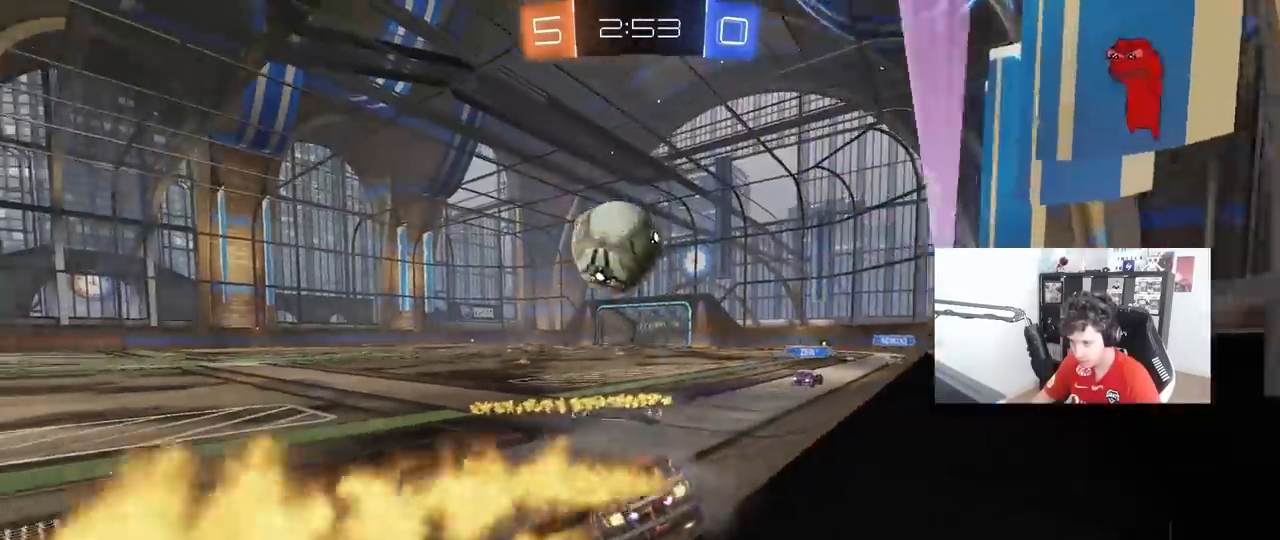
{"keys": ["a", "s", "shift"], "mouse": ["left", "right"], "mouse_move": "still", "events": [[50, "d", "down"], [183, "w", "up"], [233, "mouse_right", "down"], [233, "s", "down"], [283, "s", "up"], [333, "d", "up"], [333, "mouse_right", "up"], [333, "shift", "down"], [383, "a", "down"], [383, "w", "down"], [417, "mouse_right", "down"], [467, "s", "down"], [467, "w", "up"]]}
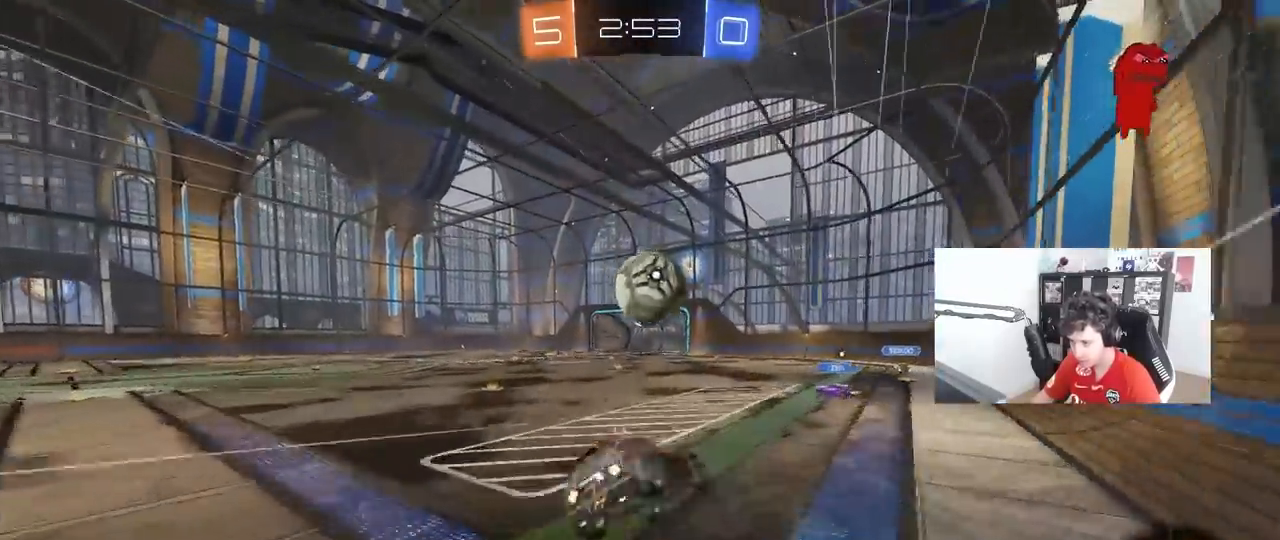
{"keys": ["a", "s", "shift"], "mouse": [], "mouse_move": "still", "events": [[67, "mouse_left", "up"], [117, "mouse_right", "up"], [350, "s", "up"], [433, "s", "down"]]}
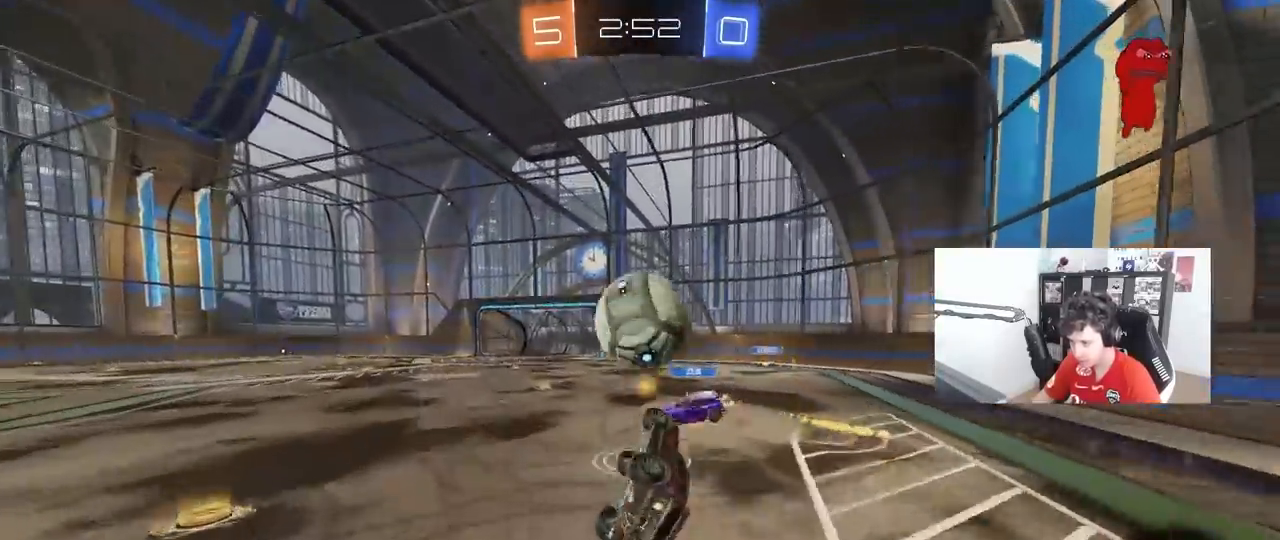
{"keys": [], "mouse": [], "mouse_move": "still", "events": [[33, "s", "up"], [183, "w", "down"], [217, "shift", "up"], [267, "a", "up"], [317, "w", "up"], [367, "d", "down"], [500, "d", "up"]]}
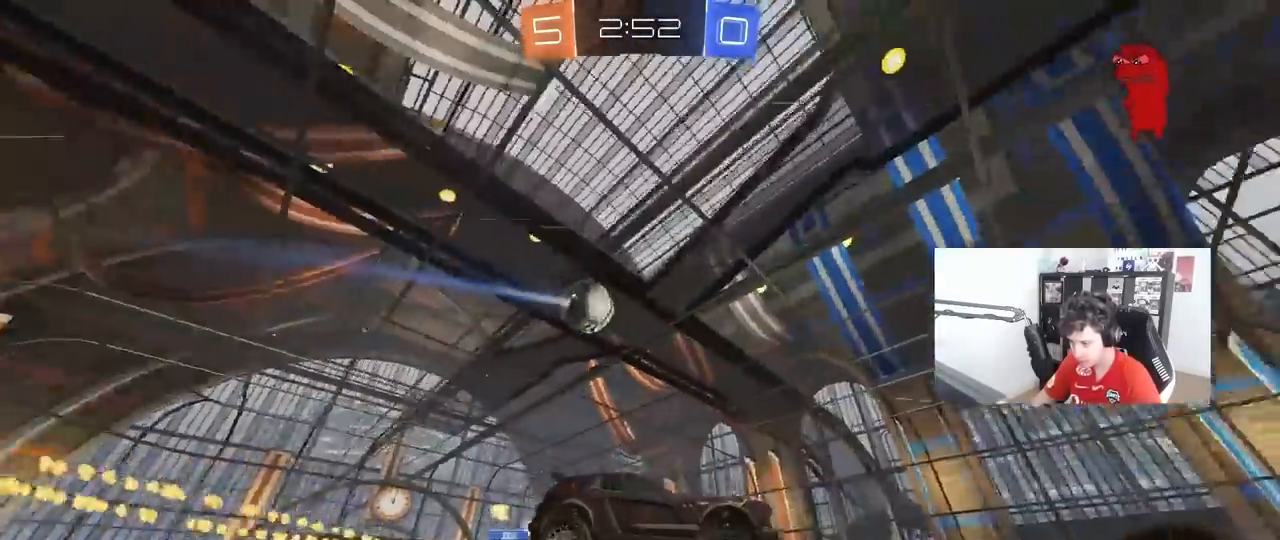
{"keys": ["w"], "mouse": [], "mouse_move": "still", "events": [[50, "space", "down"], [100, "mouse_left", "down"], [100, "w", "down"], [150, "a", "down"], [183, "space", "up"], [283, "mouse_left", "up"], [333, "a", "up"]]}
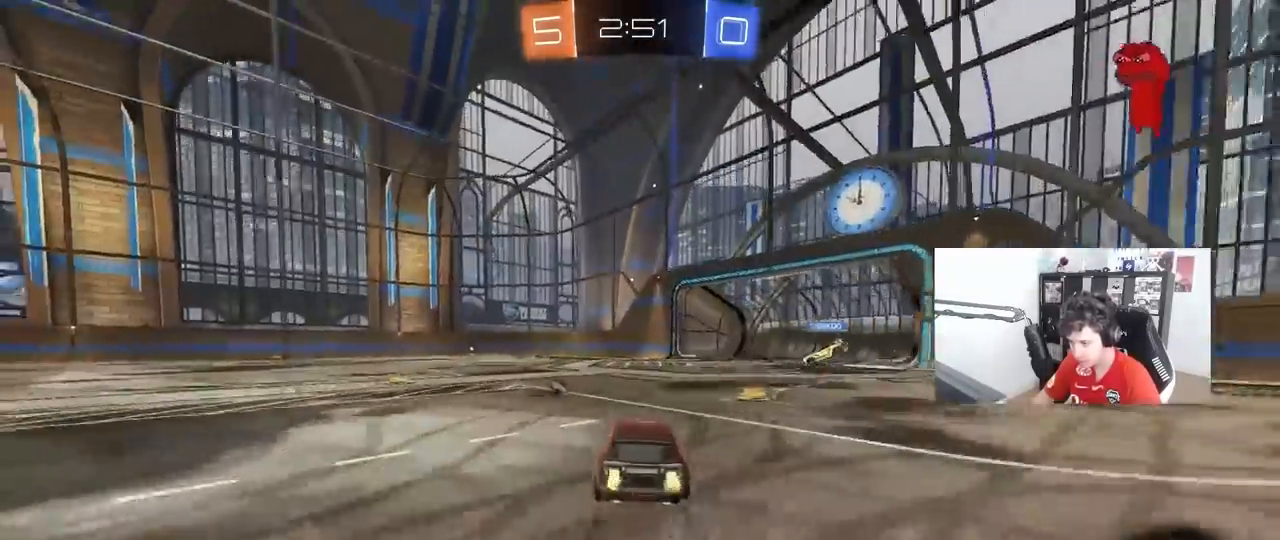
{"keys": ["a", "w"], "mouse": [], "mouse_move": "still", "events": [[67, "a", "down"], [300, "a", "up"], [350, "mouse_left", "down"], [433, "a", "down"], [433, "mouse_left", "up"]]}
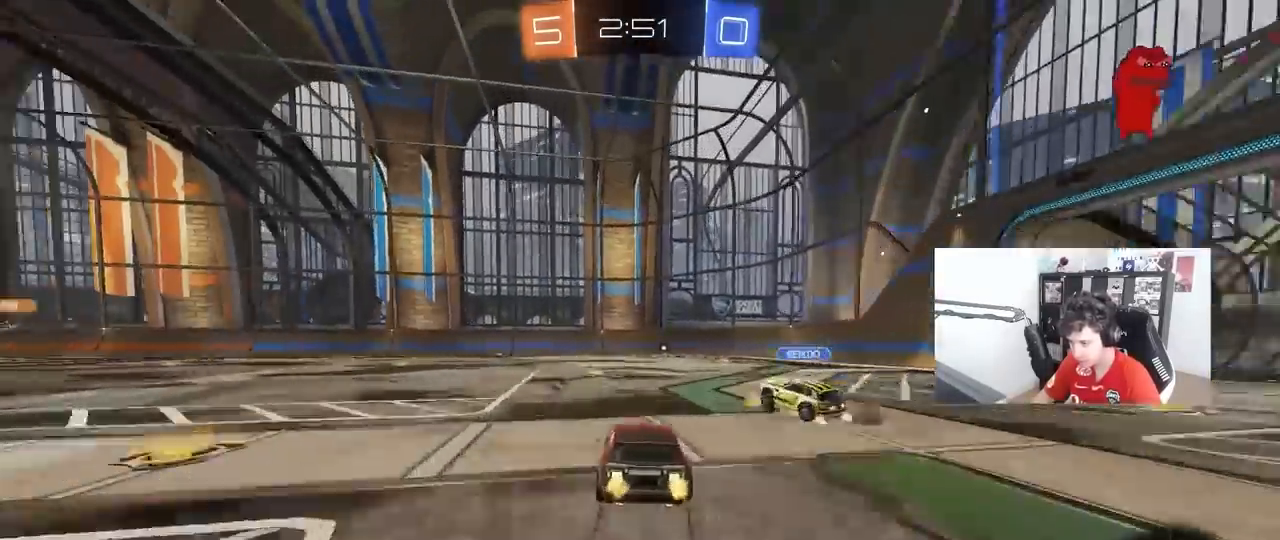
{"keys": ["w"], "mouse": [], "mouse_move": "still", "events": [[83, "a", "up"], [183, "mouse_left", "down"], [317, "mouse_left", "up"]]}
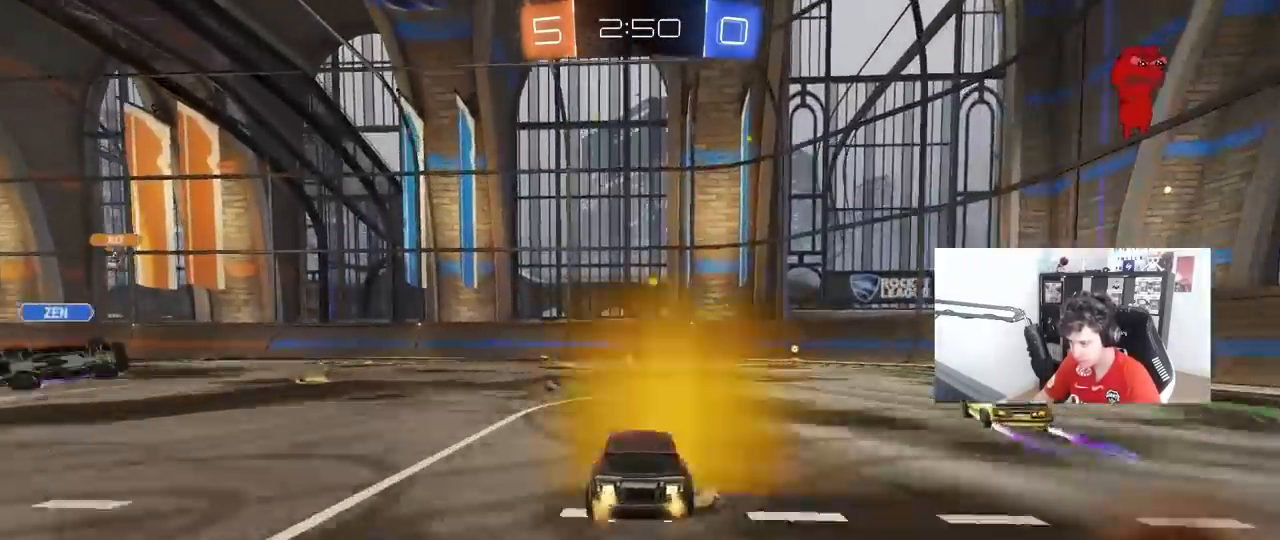
{"keys": ["a", "w"], "mouse": ["left"], "mouse_move": "still", "events": [[50, "a", "down"], [100, "shift", "down"], [133, "space", "down"], [183, "mouse_left", "down"], [183, "shift", "up"], [233, "a", "up"], [233, "d", "down"], [233, "space", "up"], [467, "a", "down"], [467, "d", "up"]]}
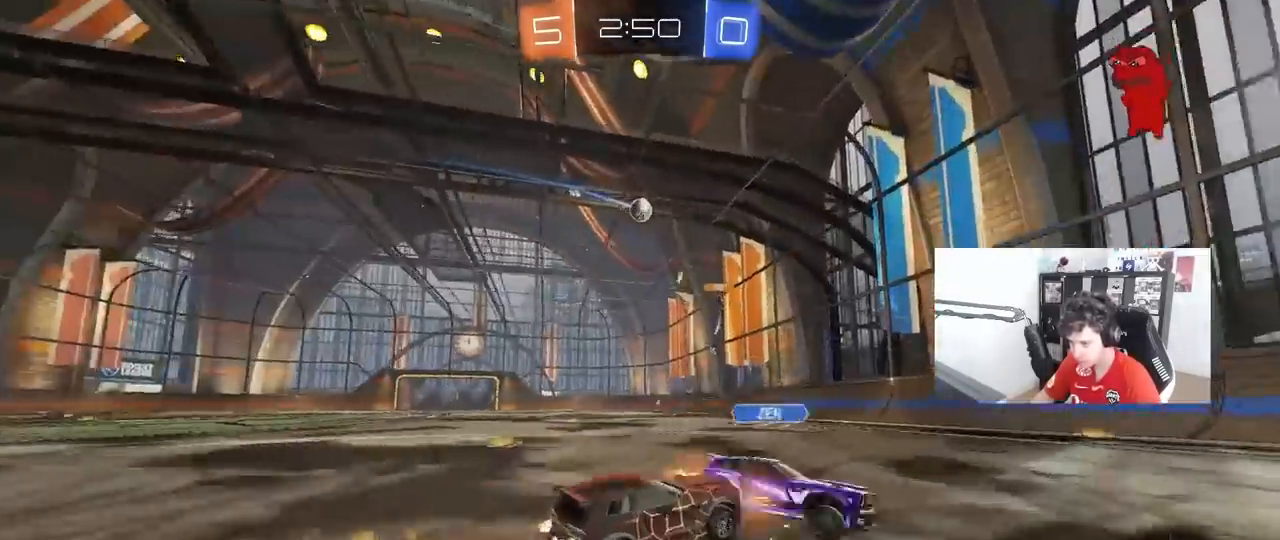
{"keys": ["a", "w"], "mouse": [], "mouse_move": "still", "events": [[67, "space", "down"], [117, "mouse_left", "up"], [167, "space", "up"], [200, "a", "up"], [250, "d", "down"], [250, "w", "up"], [300, "w", "down"], [350, "d", "up"], [483, "a", "down"]]}
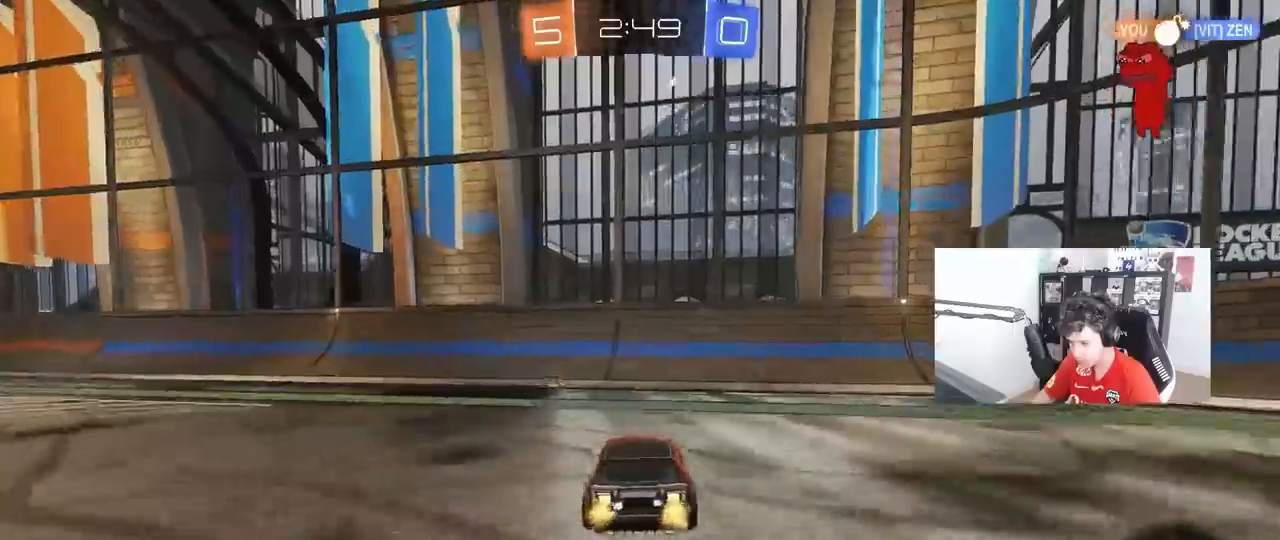
{"keys": ["a", "w"], "mouse": [], "mouse_move": "still", "events": [[33, "space", "down"], [133, "a", "up"], [167, "space", "up"], [317, "a", "down"], [317, "shift", "down"], [450, "shift", "up"]]}
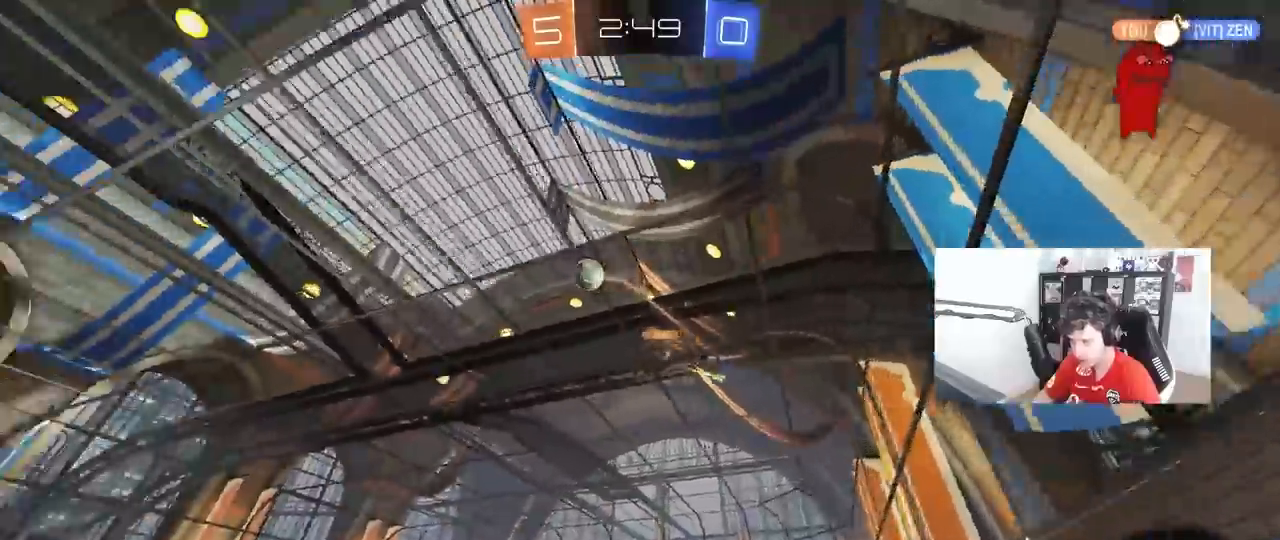
{"keys": ["a", "w"], "mouse": [], "mouse_move": "still", "events": []}
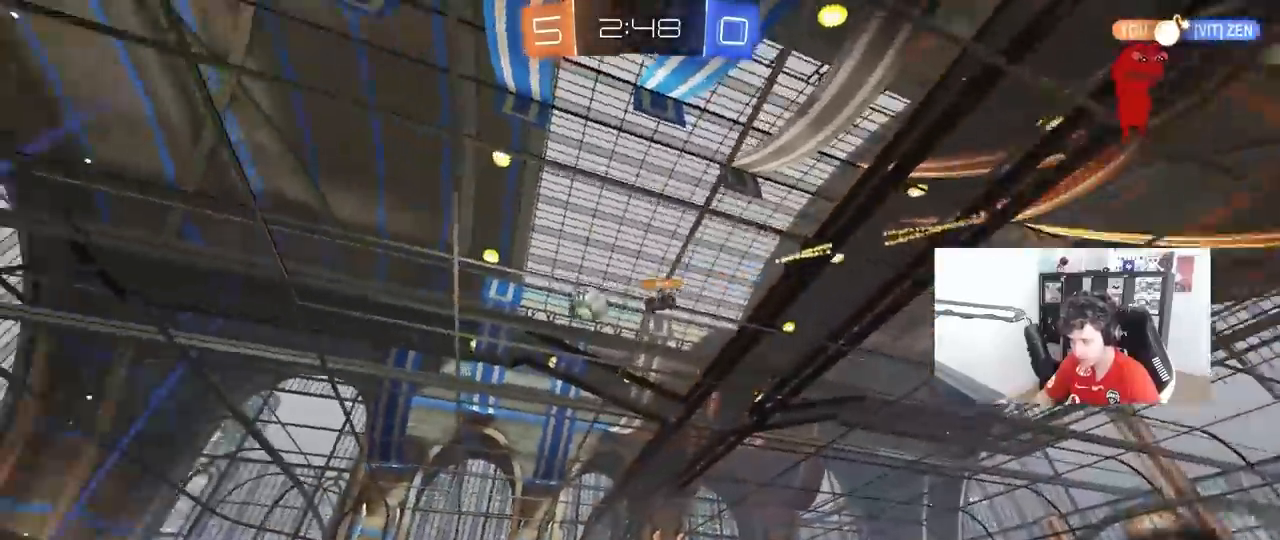
{"keys": ["a", "s", "shift"], "mouse": [], "mouse_move": "still", "events": [[117, "a", "up"], [167, "mouse_left", "down"], [167, "mouse_right", "down"], [200, "a", "down"], [200, "shift", "down"], [250, "mouse_right", "up"], [300, "mouse_right", "down"], [300, "s", "down"], [350, "w", "up"], [450, "mouse_left", "up"], [483, "mouse_right", "up"]]}
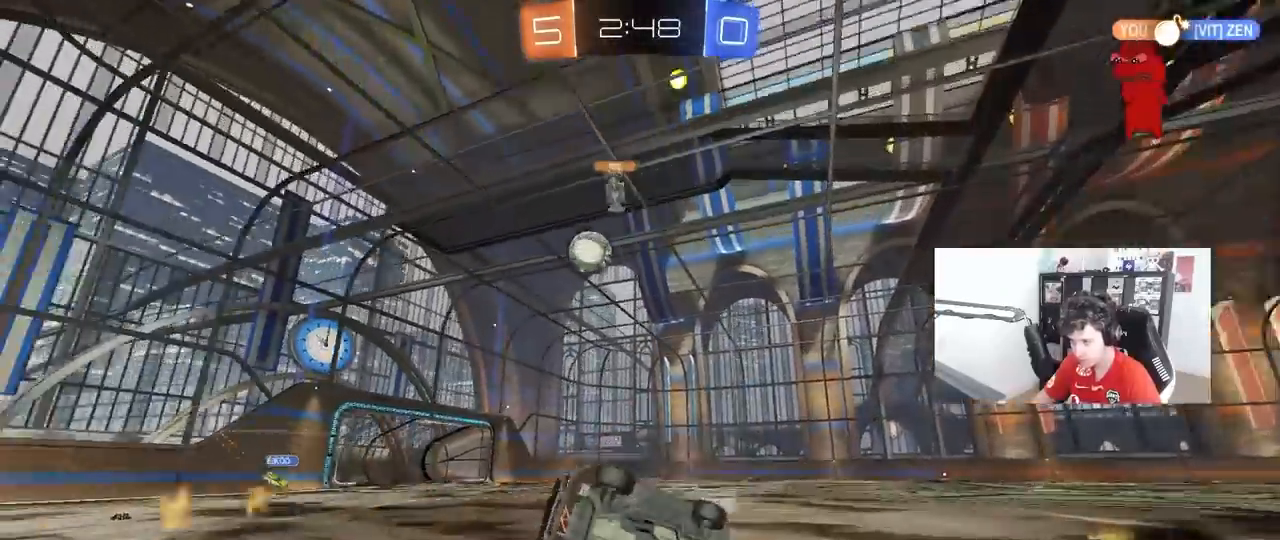
{"keys": ["a", "s", "shift"], "mouse": [], "mouse_move": "still", "events": [[217, "s", "up"], [317, "s", "down"]]}
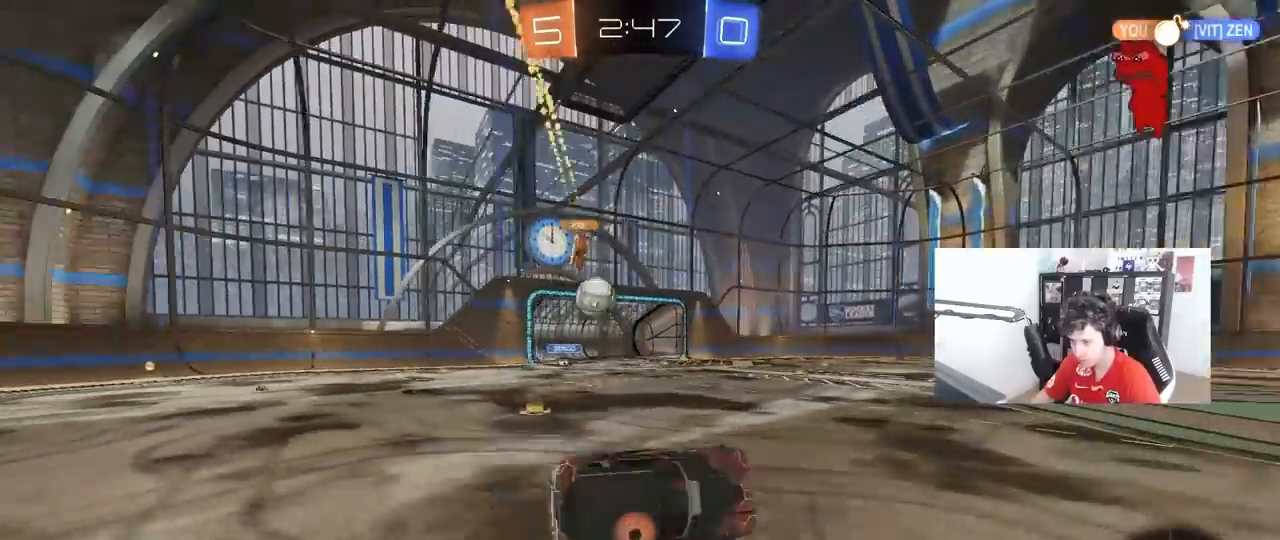
{"keys": ["w"], "mouse": [], "mouse_move": "still", "events": [[100, "s", "up"], [100, "shift", "up"], [183, "a", "up"], [333, "w", "down"]]}
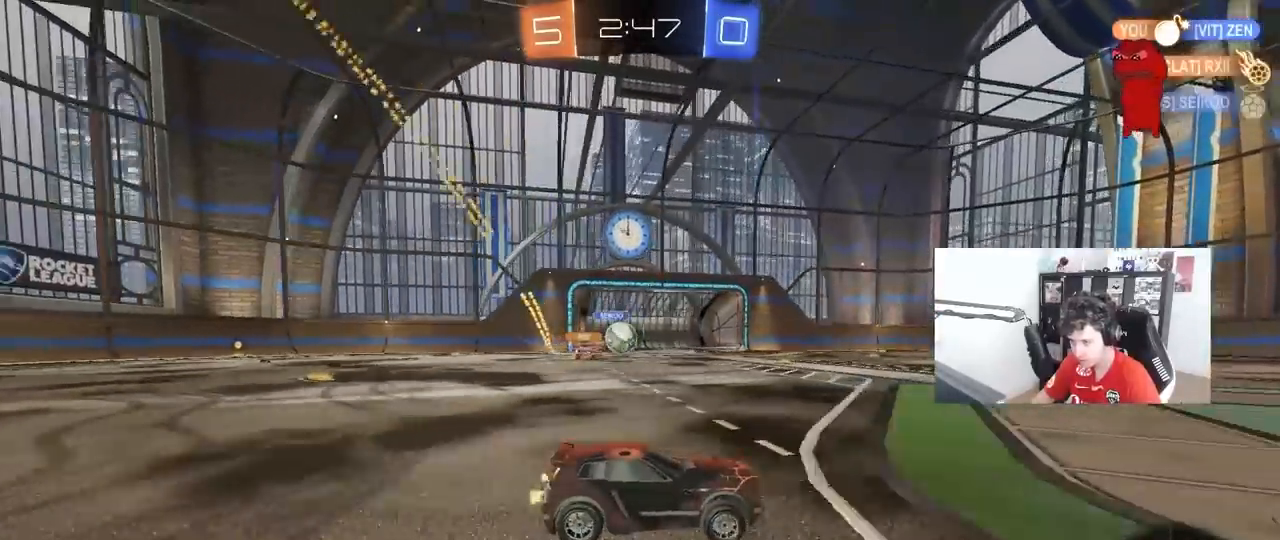
{"keys": ["d", "s"], "mouse": [], "mouse_move": "still", "events": [[150, "d", "down"], [200, "w", "up"], [433, "s", "down"]]}
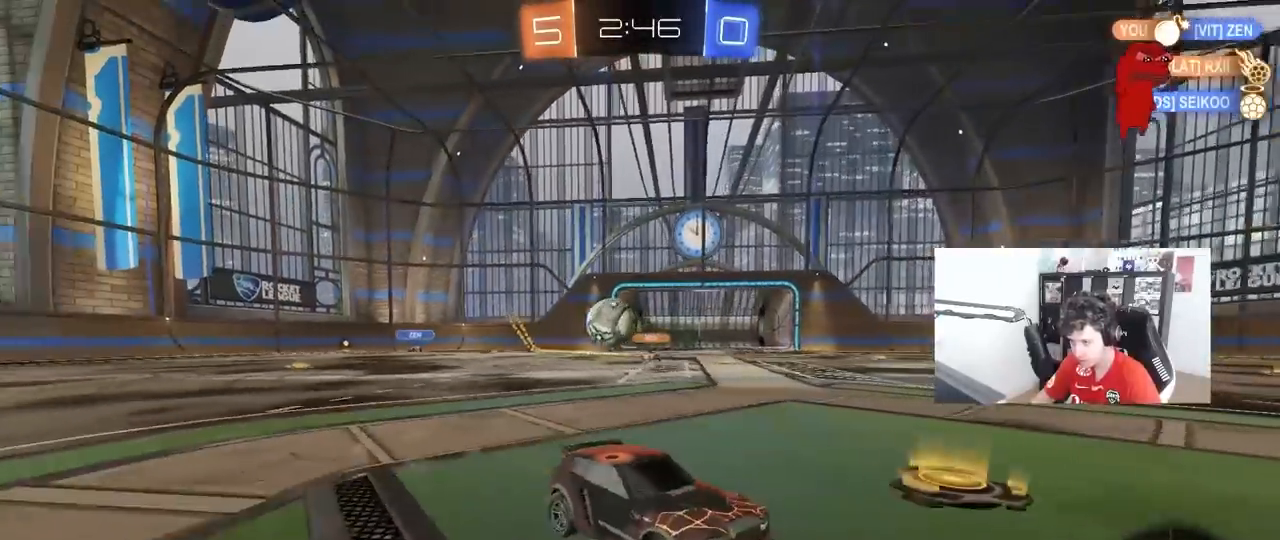
{"keys": ["s"], "mouse": [], "mouse_move": "still", "events": [[500, "d", "up"]]}
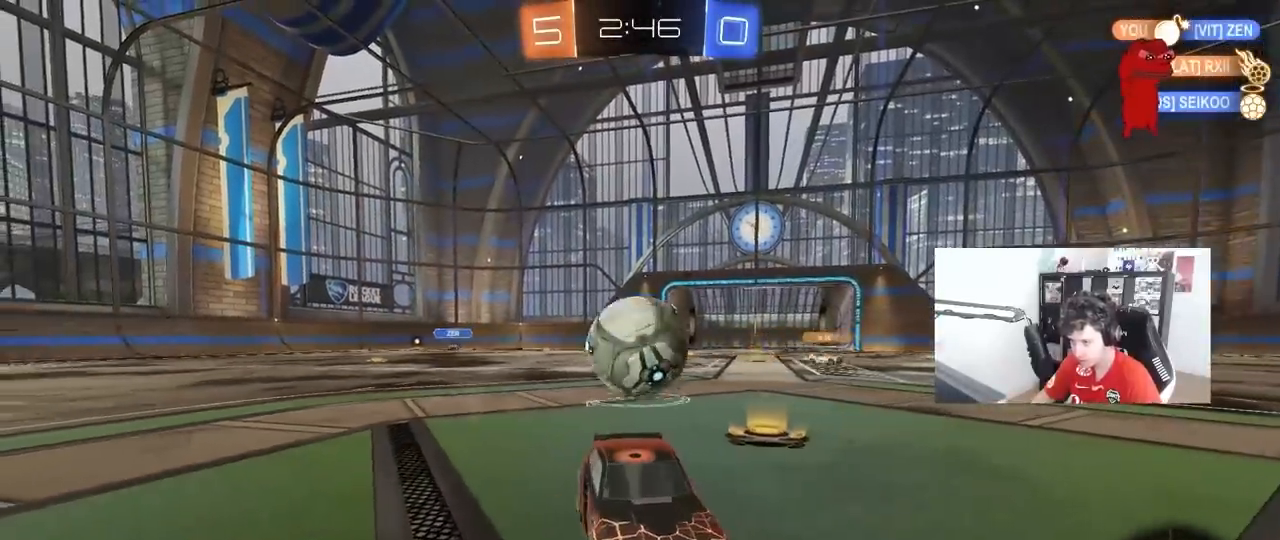
{"keys": ["d", "shift", "w"], "mouse": [], "mouse_move": "still", "events": [[50, "mouse_right", "down"], [150, "mouse_right", "up"], [200, "mouse_right", "down"], [317, "mouse_right", "up"], [383, "s", "up"], [417, "d", "down"], [417, "shift", "down"], [467, "w", "down"]]}
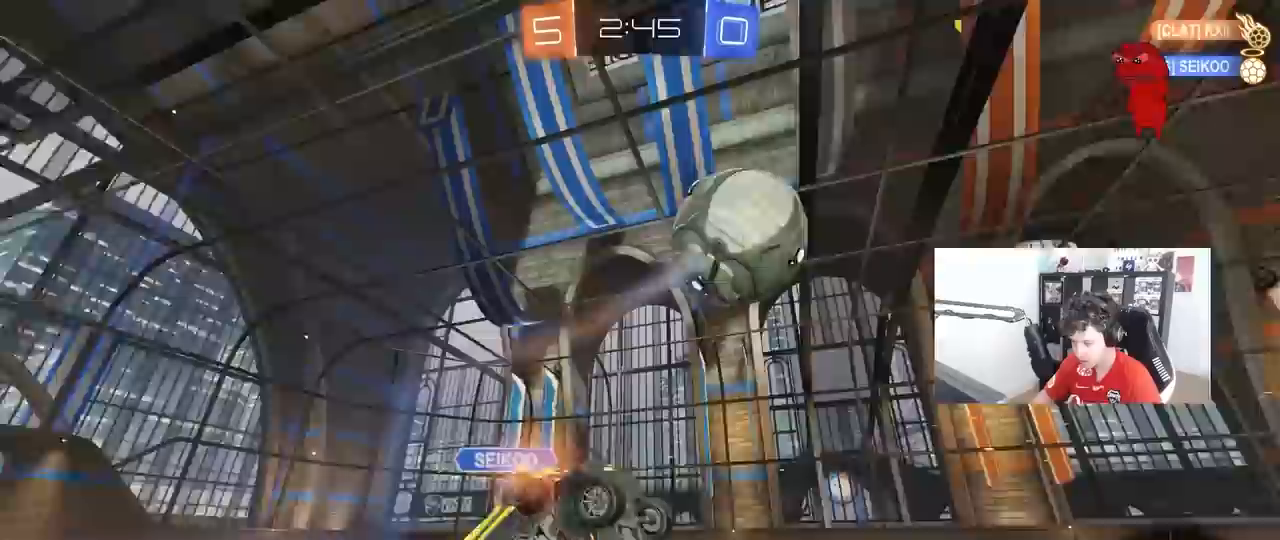
{"keys": ["d", "shift", "w"], "mouse": [], "mouse_move": "still", "events": []}
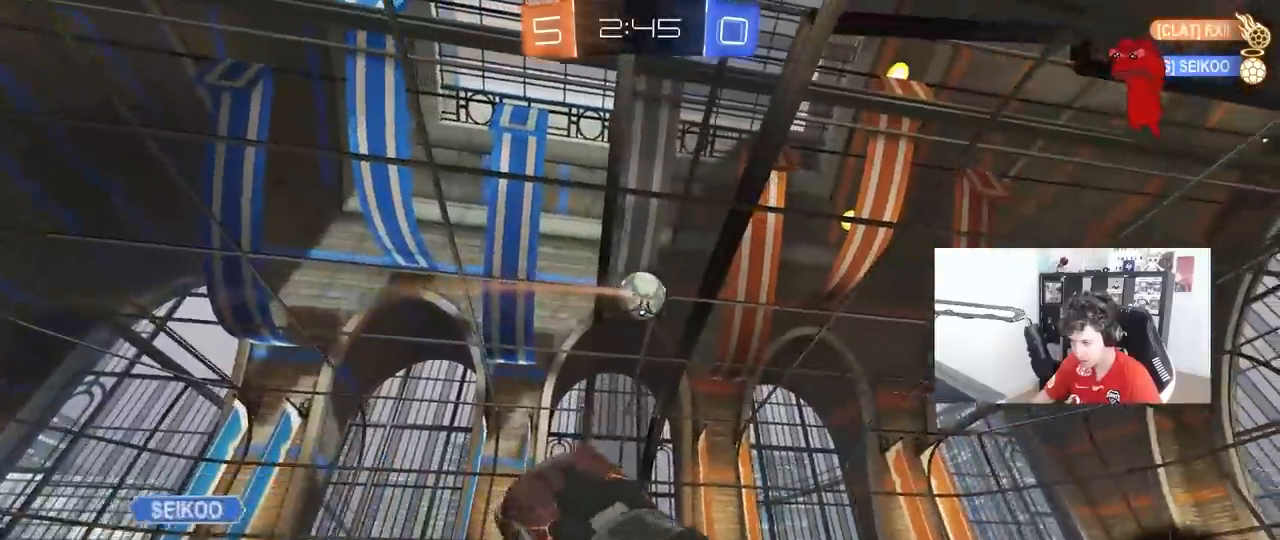
{"keys": ["s", "shift"], "mouse": ["right"], "mouse_move": "still", "events": [[217, "w", "up"], [317, "d", "up"], [317, "s", "down"], [367, "d", "down"], [367, "mouse_right", "down"], [450, "d", "up"], [450, "mouse_right", "up"], [500, "mouse_right", "down"]]}
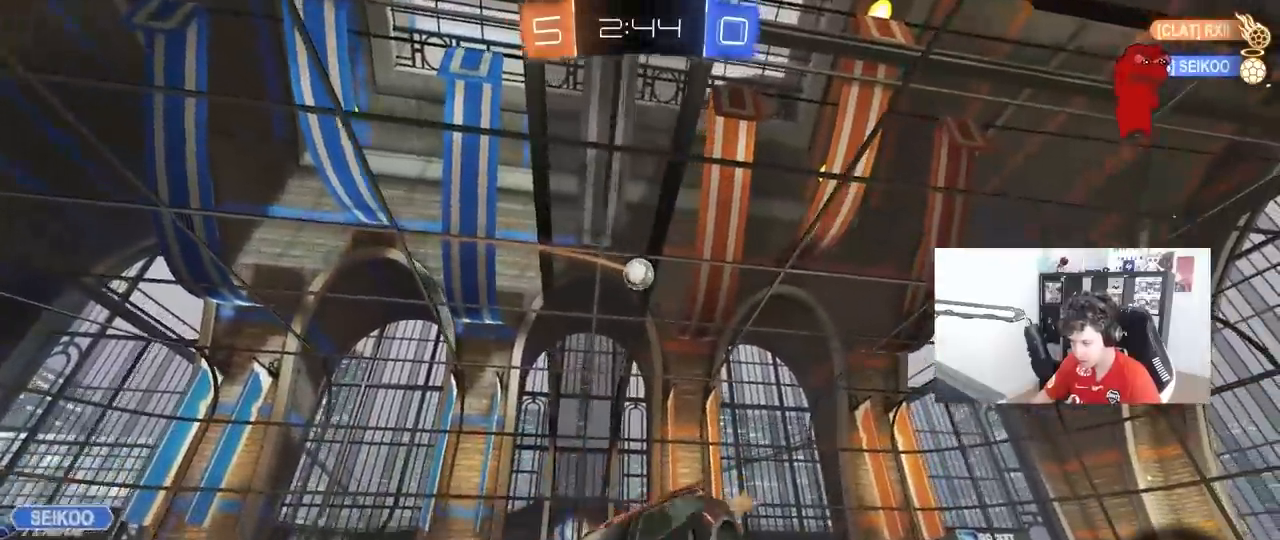
{"keys": ["s", "shift"], "mouse": ["right"], "mouse_move": "down-left", "events": [[150, "mouse_right", "up"], [433, "mouse_right", "down"]]}
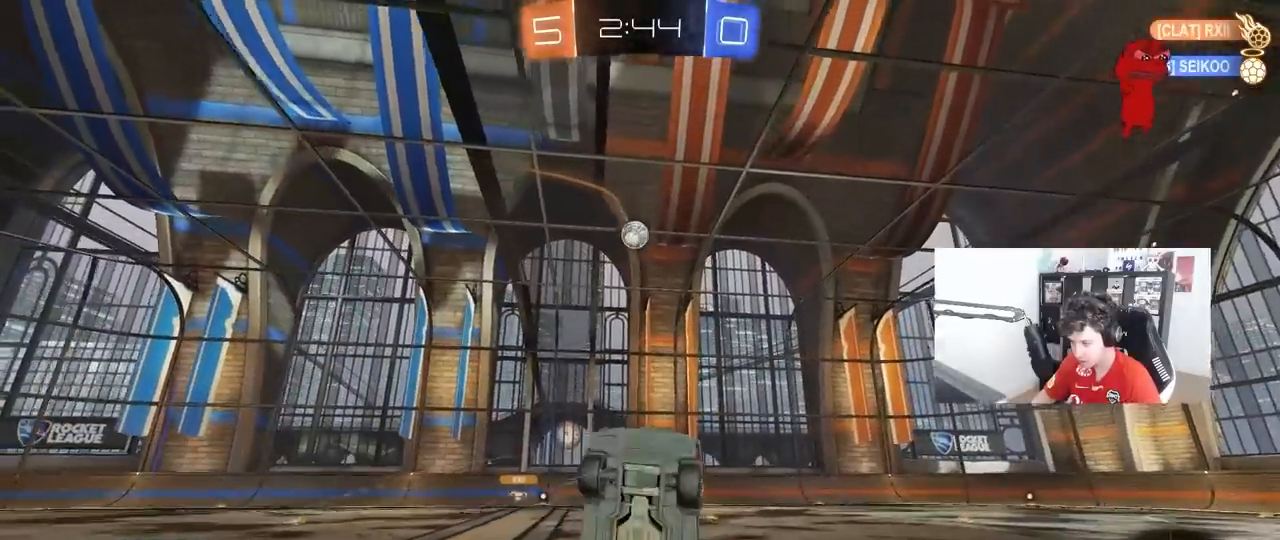
{"keys": ["a", "shift", "w"], "mouse": ["left"], "mouse_move": "still", "events": [[67, "mouse_right", "up"], [117, "s", "up"], [167, "a", "down"], [167, "w", "down"], [200, "mouse_left", "down"], [300, "space", "down"], [483, "space", "up"]]}
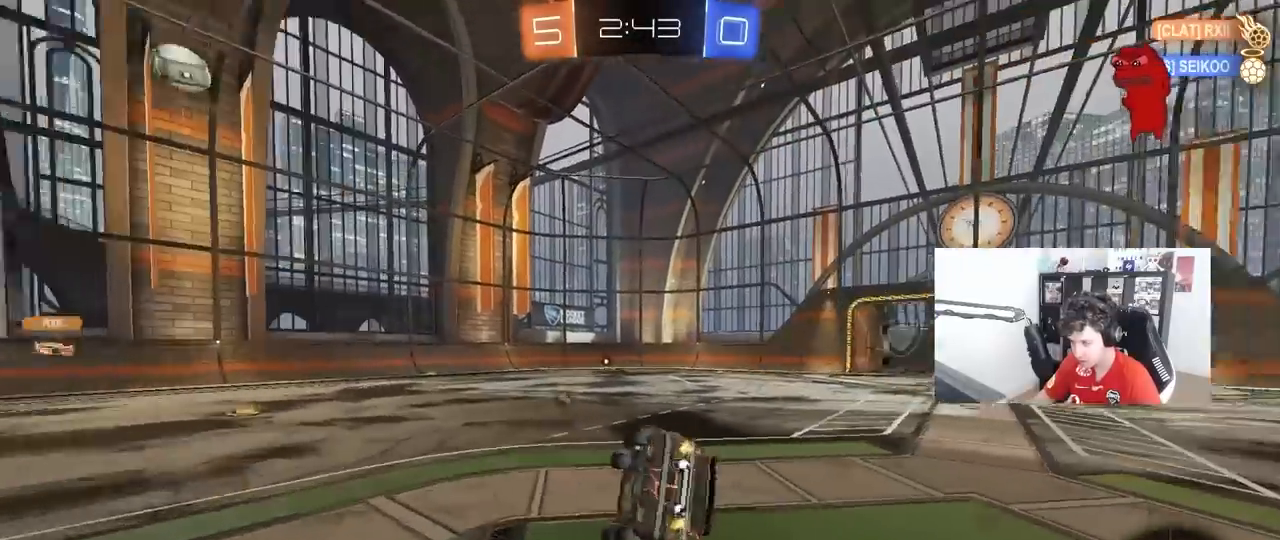
{"keys": ["space"], "mouse": [], "mouse_move": "still", "events": [[83, "w", "up"], [117, "mouse_left", "up"], [167, "shift", "up"], [267, "a", "up"], [400, "space", "down"]]}
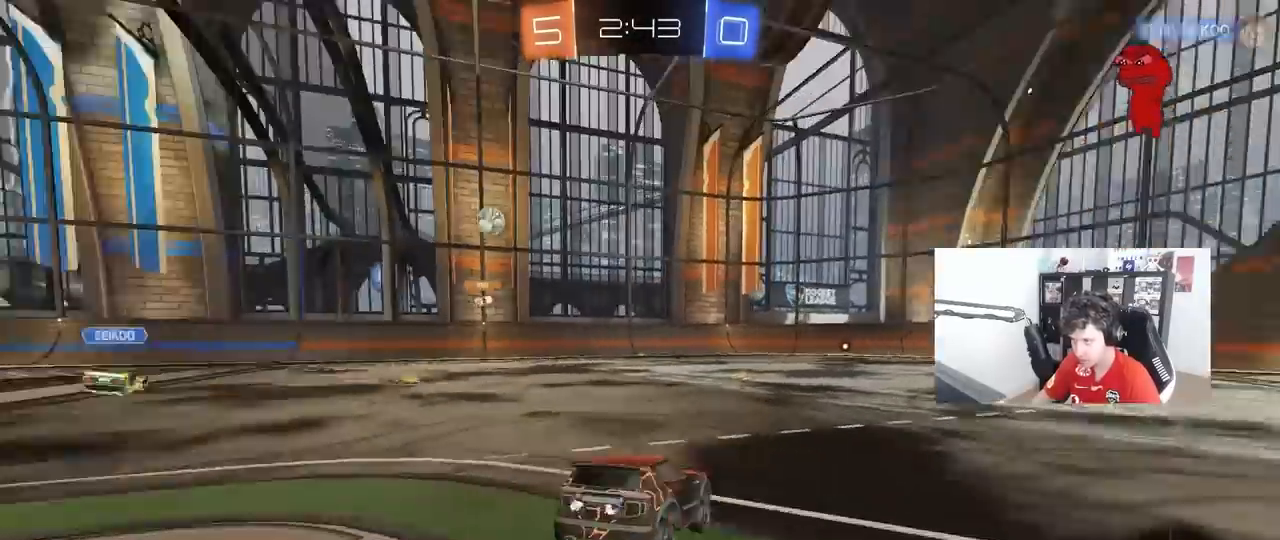
{"keys": ["w"], "mouse": [], "mouse_move": "still", "events": [[50, "w", "down"], [100, "space", "up"]]}
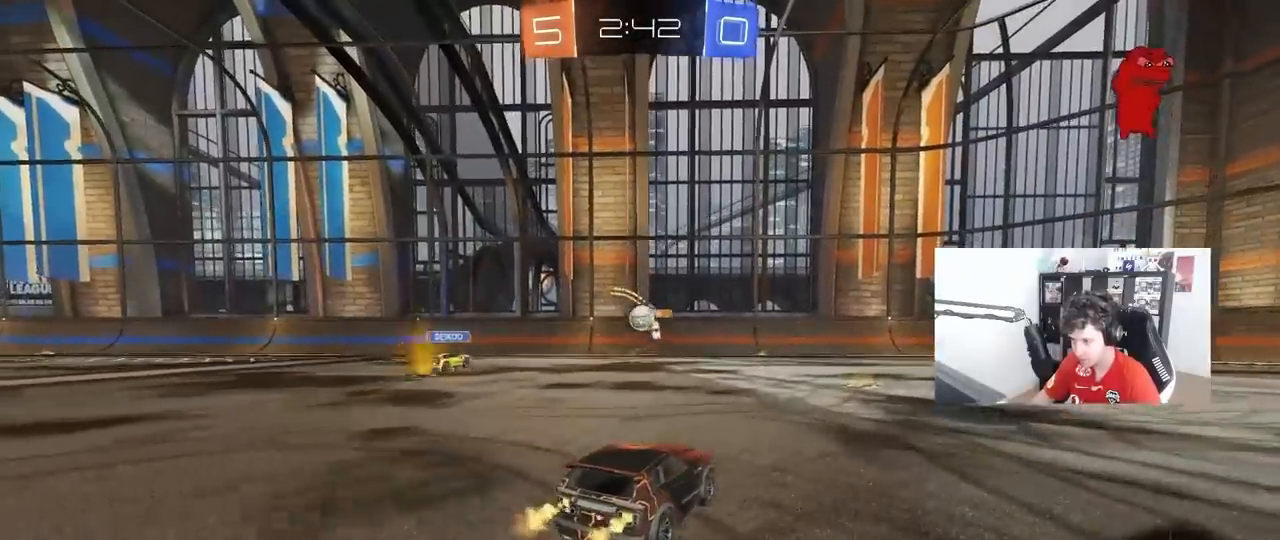
{"keys": ["w"], "mouse": ["left", "right"], "mouse_move": "still", "events": [[250, "d", "down"], [350, "d", "up"], [350, "mouse_left", "down"], [483, "mouse_right", "down"]]}